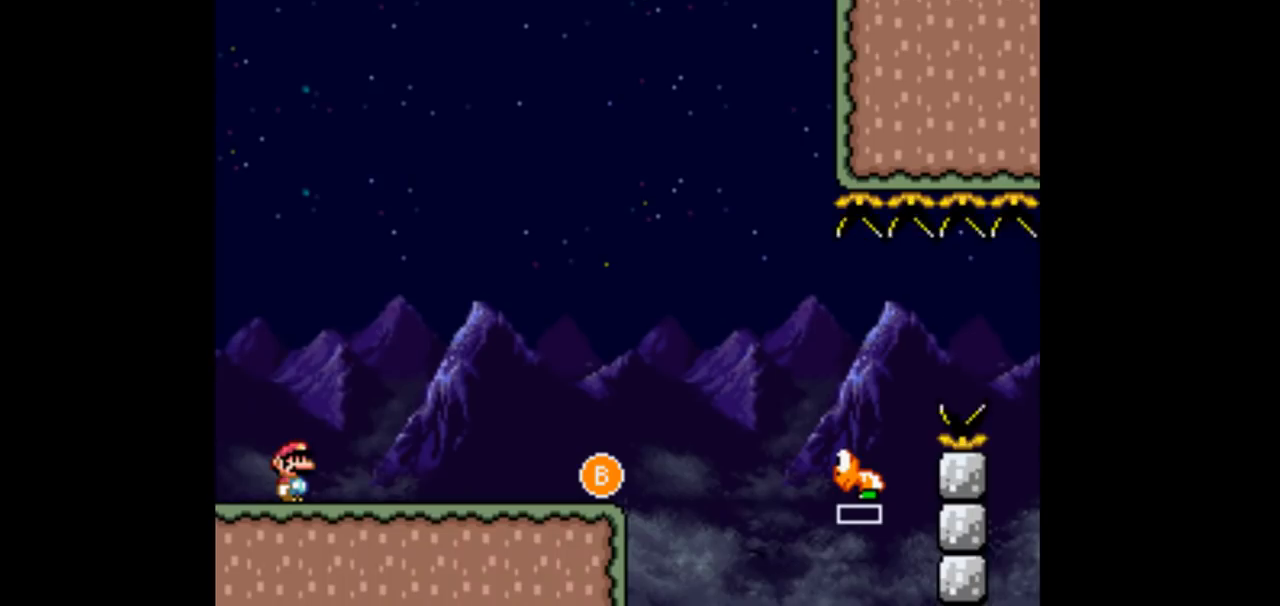
Gameplay with a controller (Nintendo layout); each line is a JSON object with the inputs held at the frame after it. "events" lists button and stick changes between this image and that frame as [ms after this image, input, new state], when the widget could be followed in between. Not read: DPAD_DOWN L3 R1 R3 Y.
{"buttons": ["DPAD_RIGHT"], "events": [[33, "DPAD_RIGHT", "down"]]}
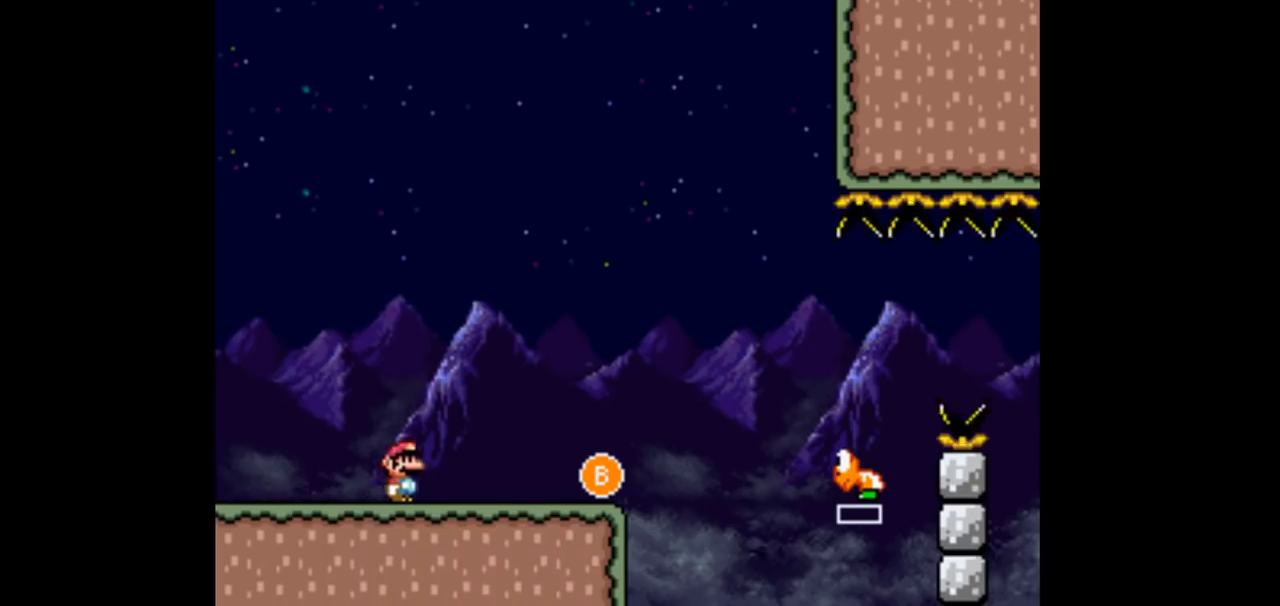
{"buttons": ["DPAD_LEFT"], "events": [[367, "DPAD_RIGHT", "up"], [400, "DPAD_LEFT", "down"]]}
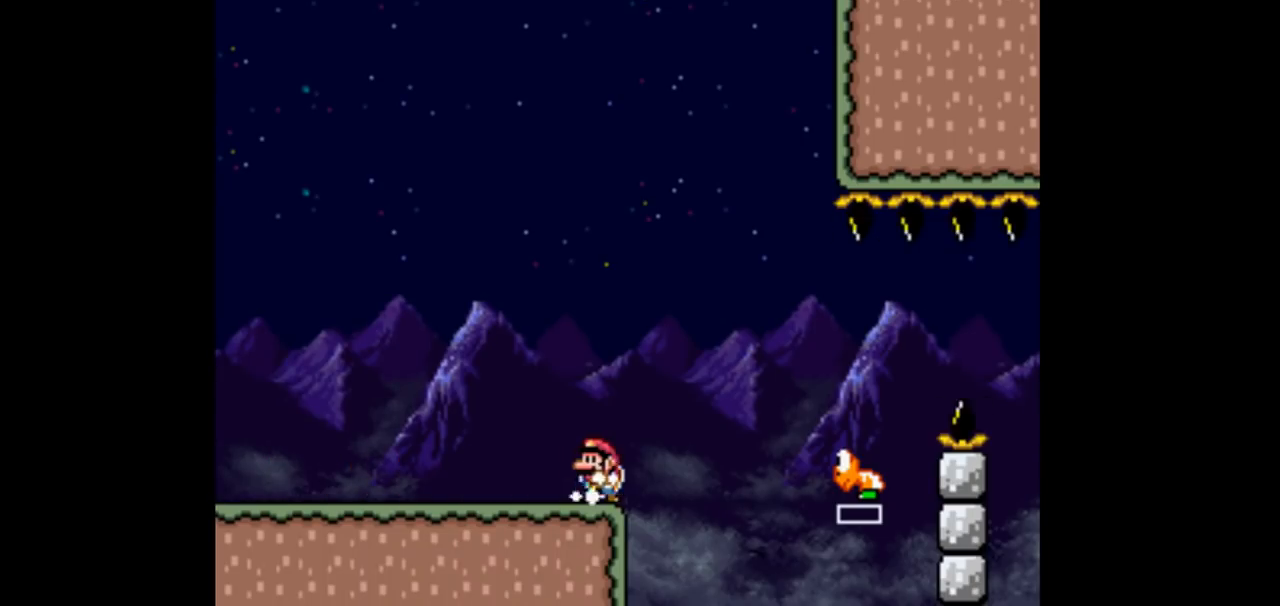
{"buttons": ["B", "DPAD_RIGHT"], "events": [[100, "DPAD_LEFT", "up"], [100, "DPAD_RIGHT", "down"], [133, "DPAD_RIGHT", "up"], [333, "B", "down"], [433, "DPAD_RIGHT", "down"]]}
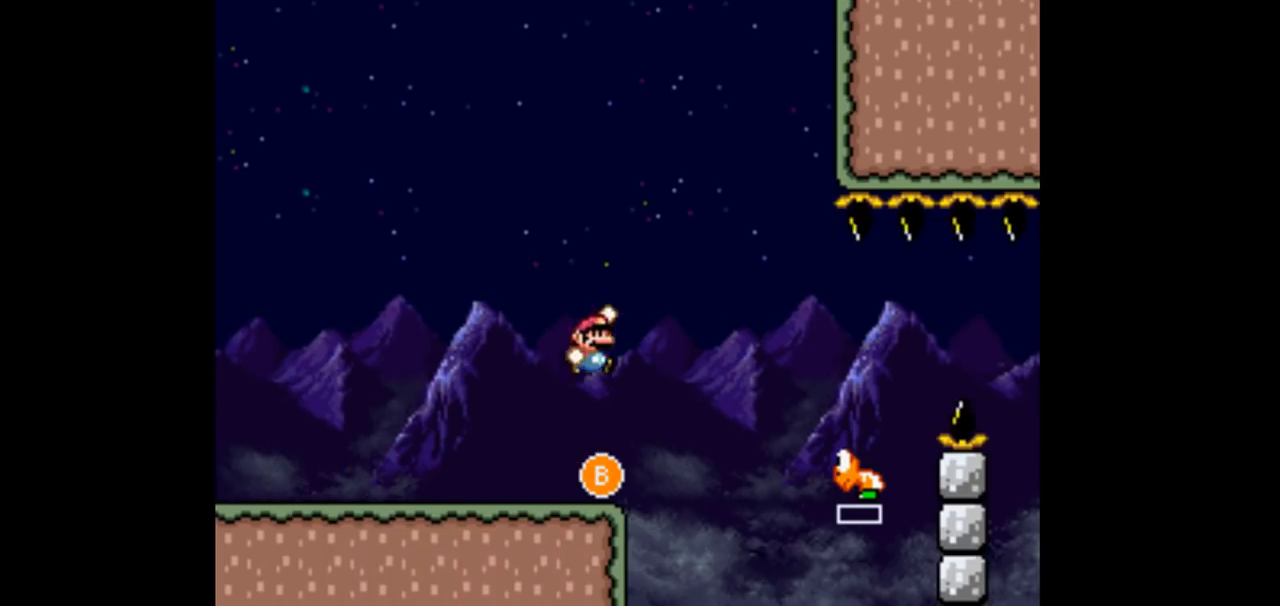
{"buttons": ["B", "DPAD_RIGHT"], "events": [[100, "DPAD_RIGHT", "up"], [200, "DPAD_RIGHT", "down"]]}
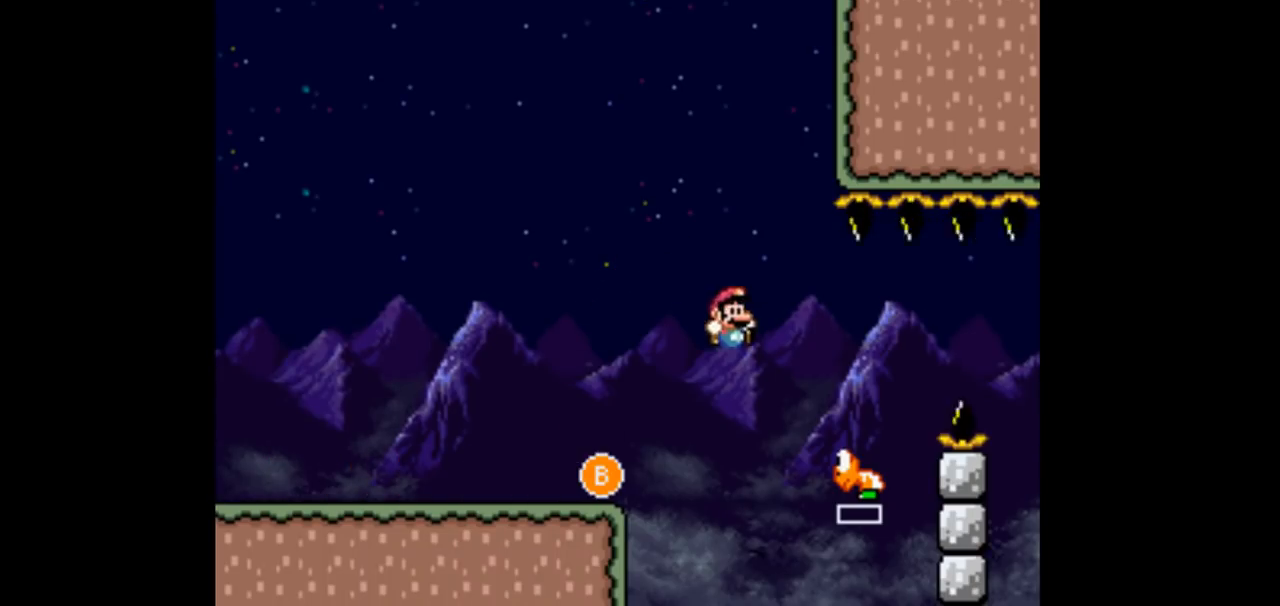
{"buttons": ["DPAD_RIGHT"], "events": [[267, "B", "up"]]}